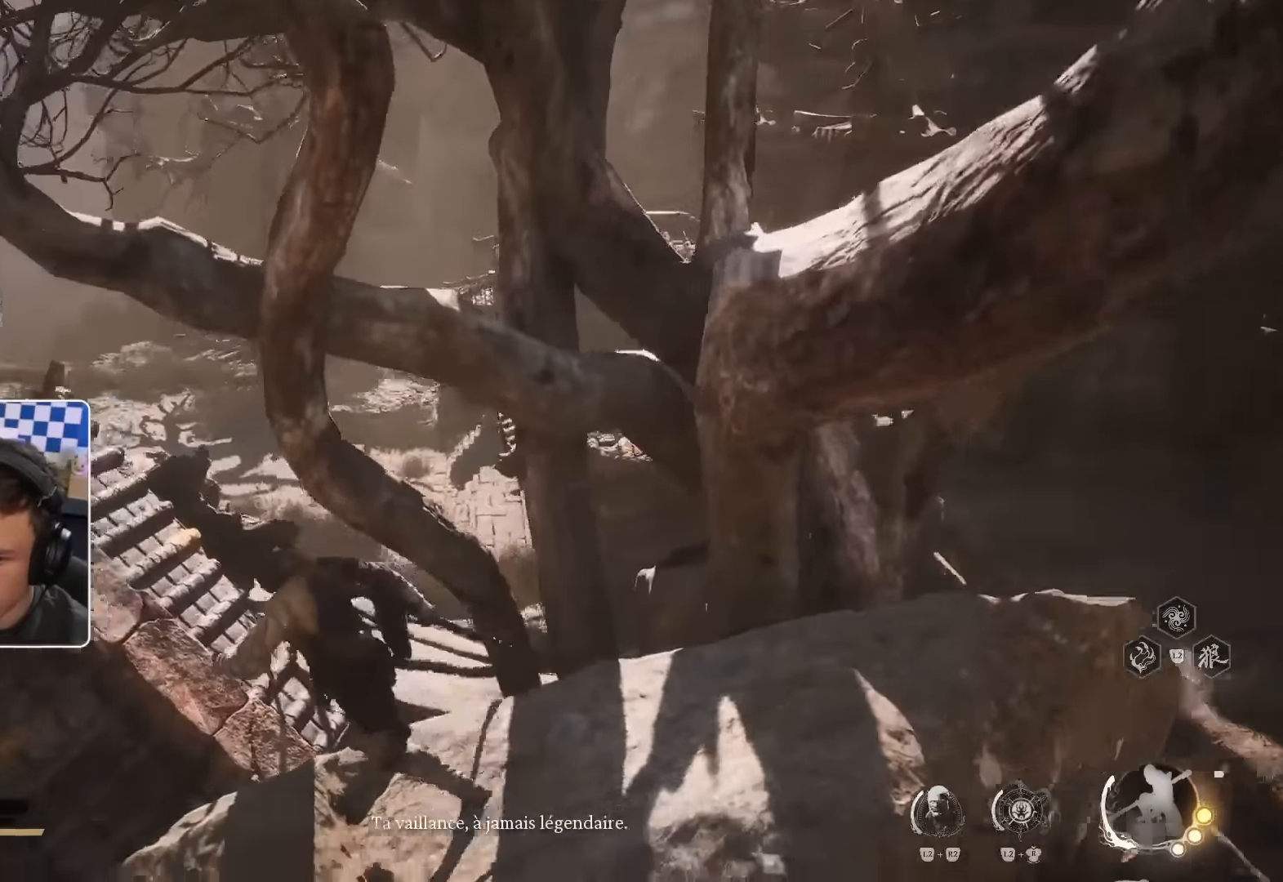
Gameplay with a controller (PlayStation layout); each line is a JSON object with the inputs held at the frame after it (dt_ms = milliseconds from this image to that frame). "events" lists button and stick changes between this image and that frame as [ms after this image, input, new state], when the widget could be followed in between. Not read: L3 R2.
{"dt_ms": 500, "buttons": ["CROSS"], "left_stick": "up-left", "right_stick": "center", "events": [[167, "right_stick", "center"], [450, "CROSS", "down"]]}
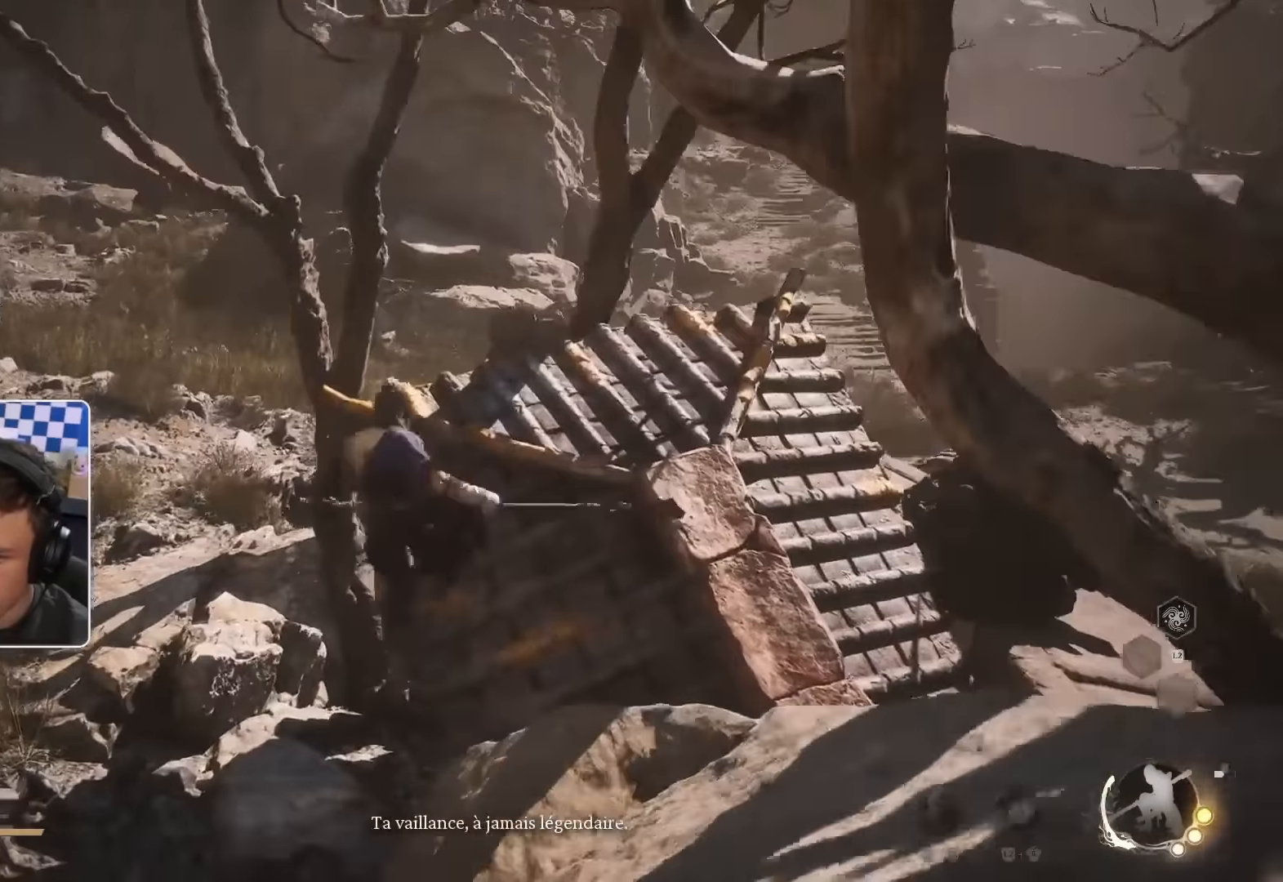
{"dt_ms": 500, "buttons": [], "left_stick": "up-left", "right_stick": "left", "events": [[150, "CROSS", "up"], [433, "right_stick", "left"]]}
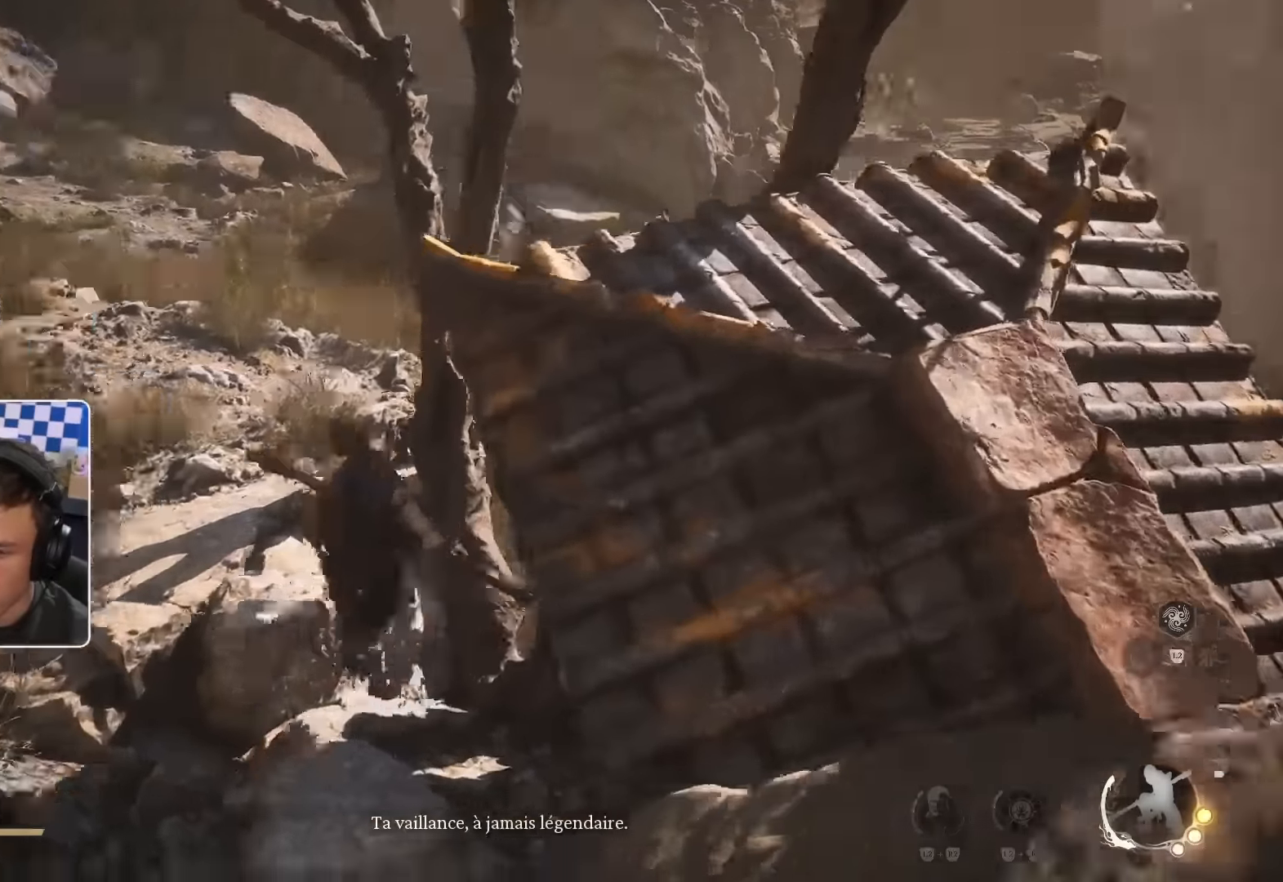
{"dt_ms": 500, "buttons": ["CROSS"], "left_stick": "up", "right_stick": "center"}
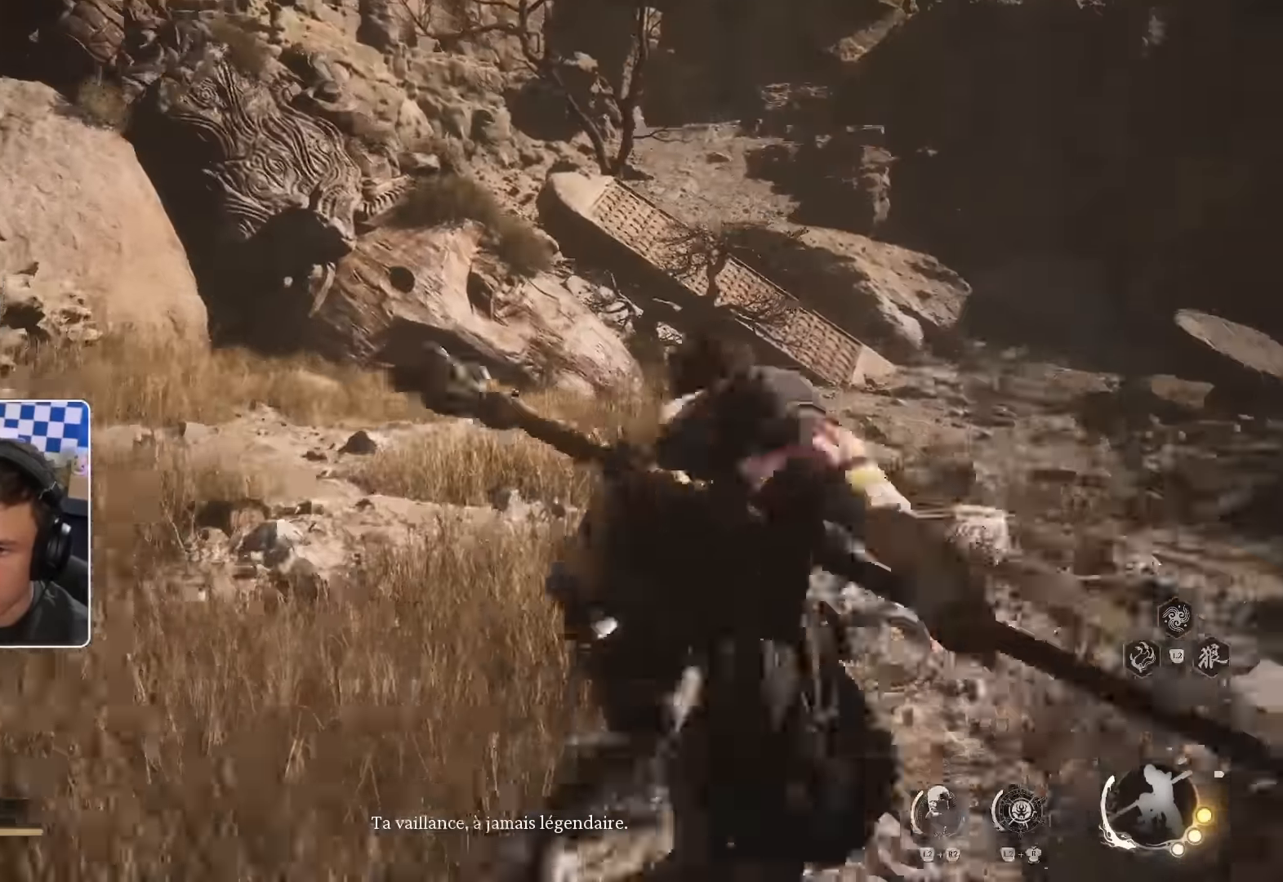
{"dt_ms": 500, "buttons": ["CROSS"], "left_stick": "up", "right_stick": "left", "events": [[133, "CIRCLE", "down"], [183, "CIRCLE", "up"], [450, "right_stick", "left"]]}
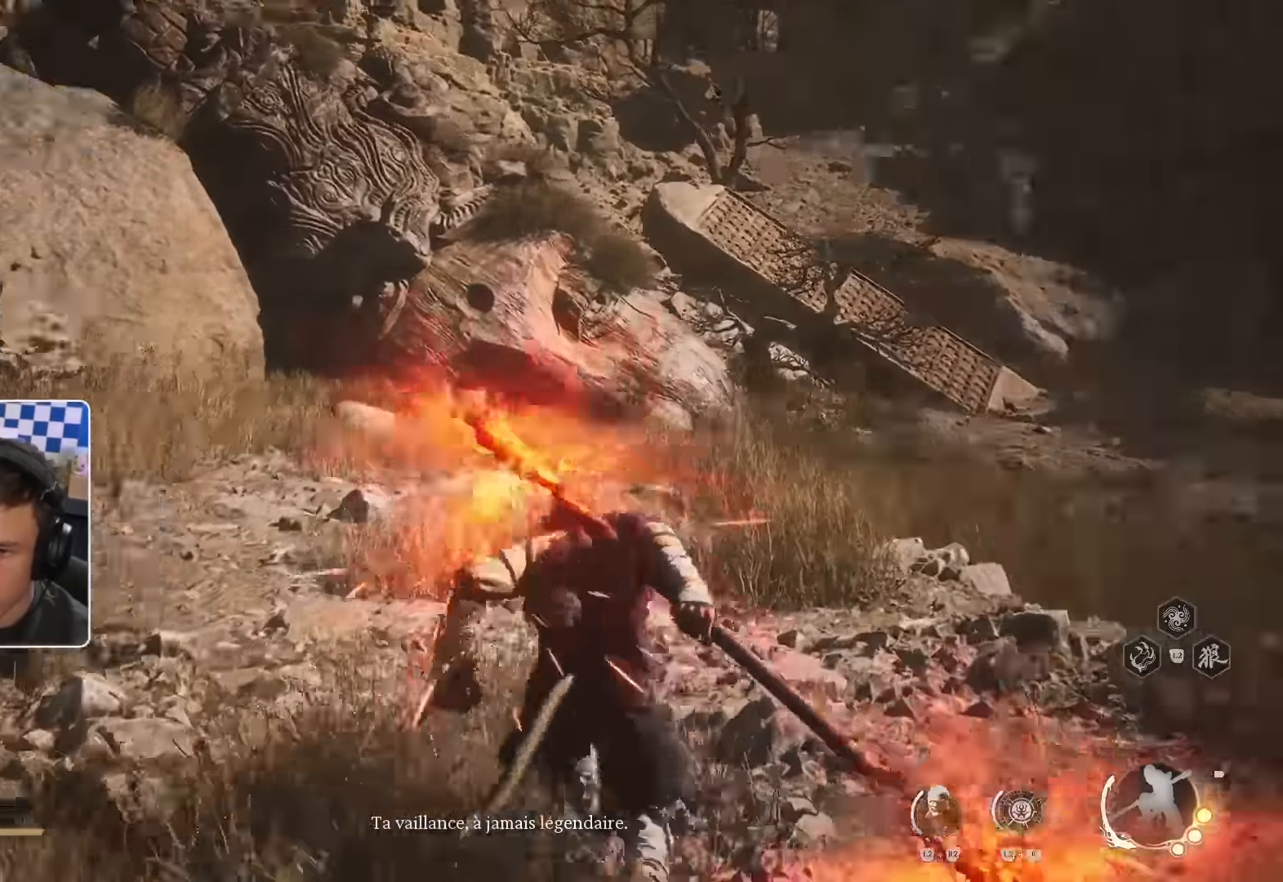
{"dt_ms": 500, "buttons": [], "left_stick": "up-right", "right_stick": "center", "events": [[183, "CROSS", "up"], [200, "left_stick", "up-right"], [233, "right_stick", "center"]]}
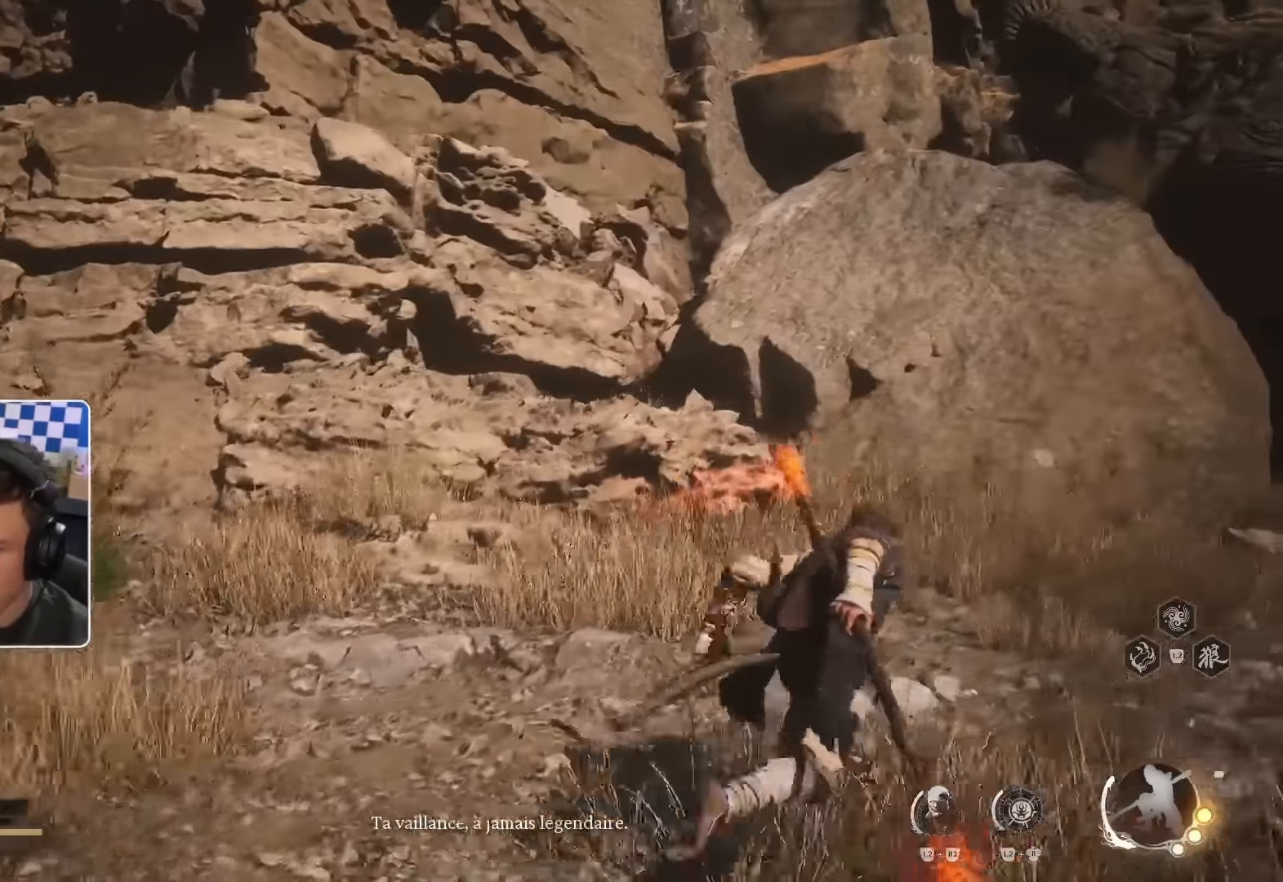
{"dt_ms": 500, "buttons": [], "left_stick": "up", "right_stick": "center"}
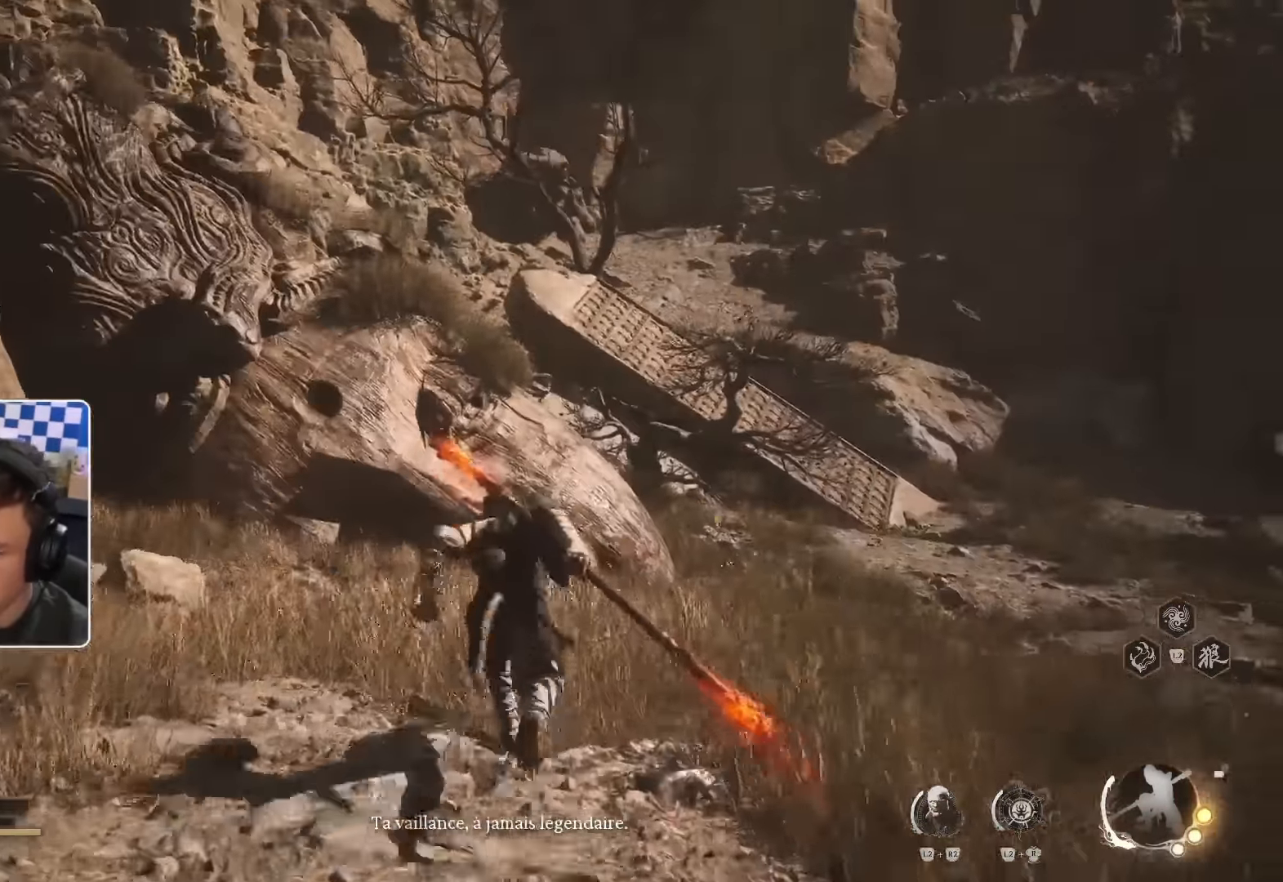
{"dt_ms": 500, "buttons": [], "left_stick": "up", "right_stick": "center", "events": [[283, "right_stick", "right"], [433, "right_stick", "center"]]}
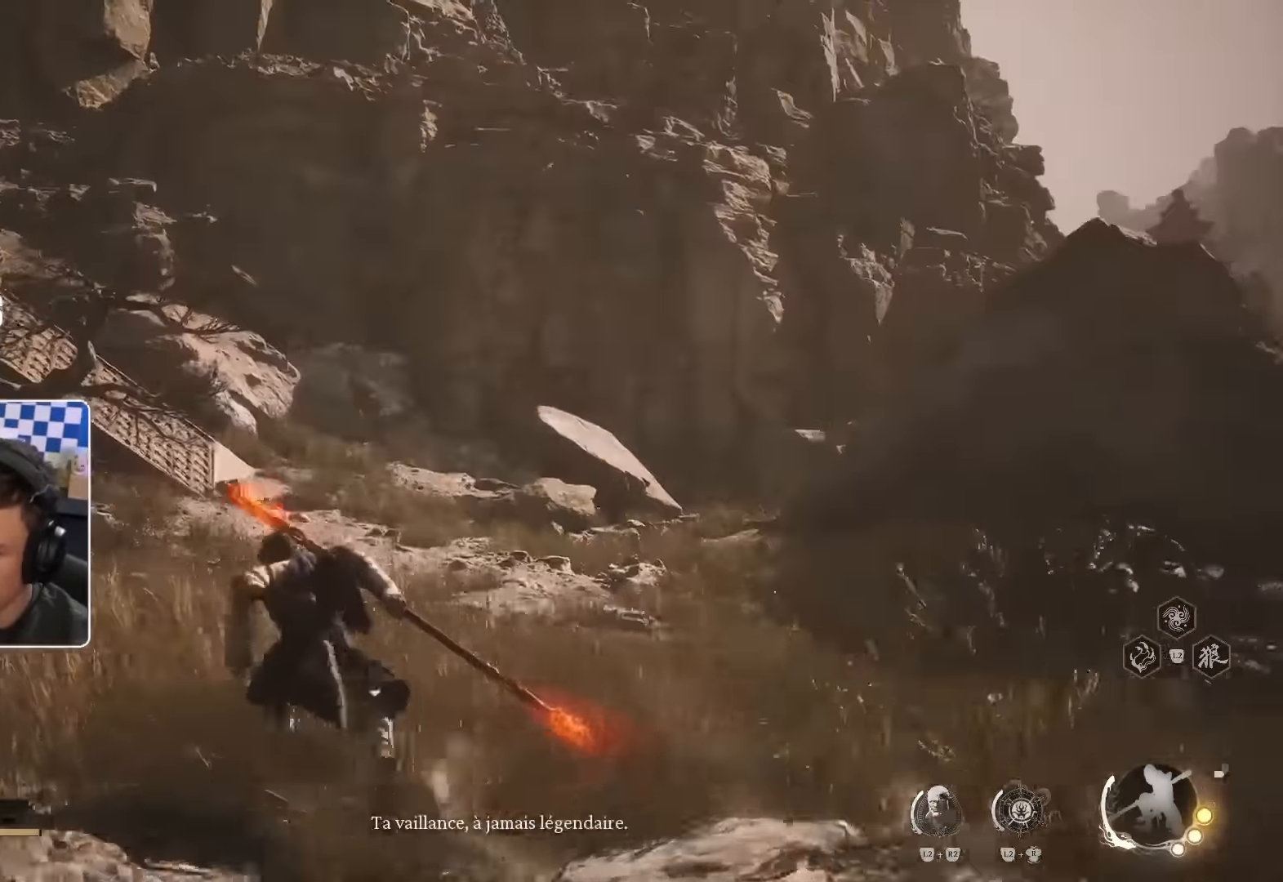
{"dt_ms": 500, "buttons": [], "left_stick": "up", "right_stick": "center", "events": []}
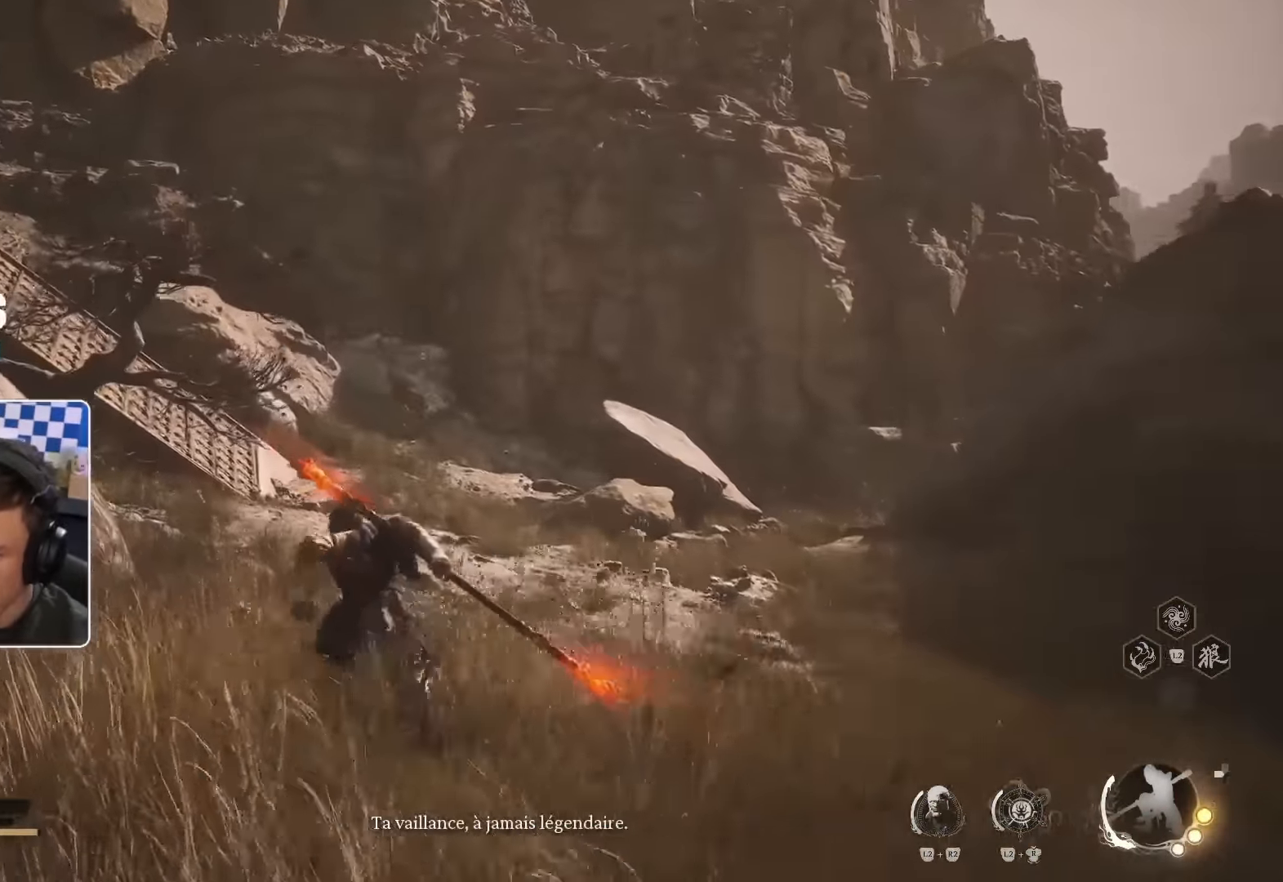
{"dt_ms": 500, "buttons": [], "left_stick": "up-left", "right_stick": "center", "events": [[167, "right_stick", "right"], [233, "left_stick", "up-left"], [350, "right_stick", "center"]]}
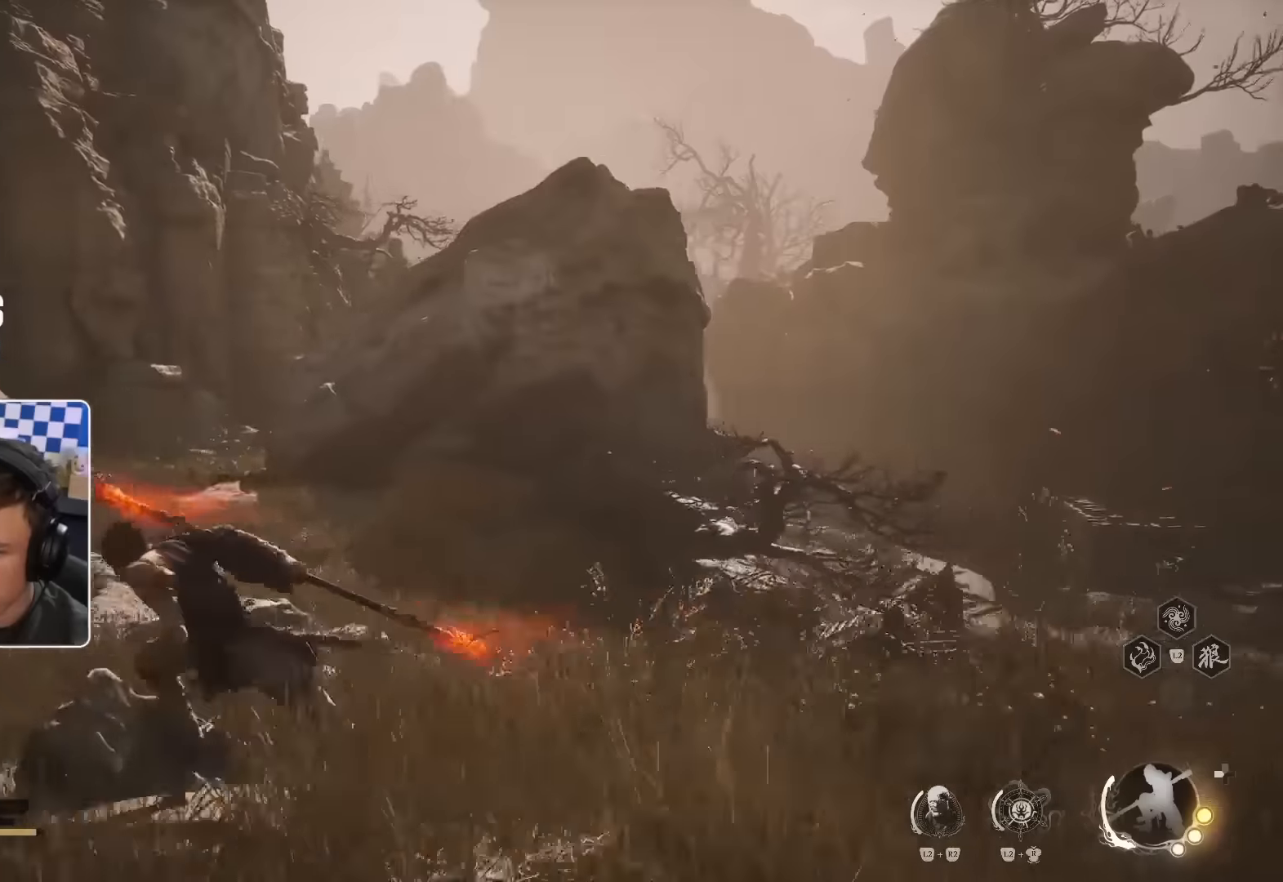
{"dt_ms": 500, "buttons": [], "left_stick": "up", "right_stick": "left", "events": [[317, "right_stick", "left"], [450, "left_stick", "up"]]}
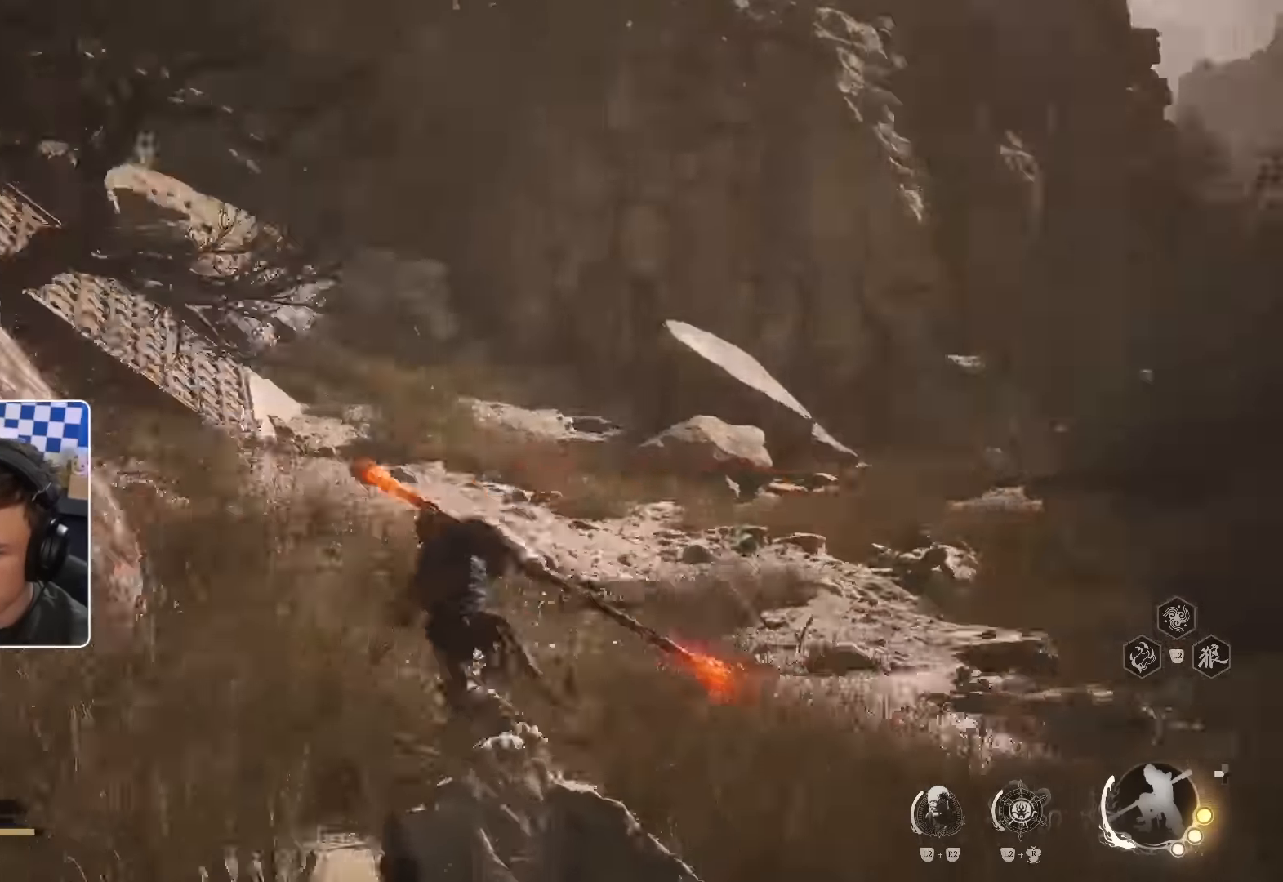
{"dt_ms": 500, "buttons": [], "left_stick": "up-right", "right_stick": "up-left", "events": [[100, "right_stick", "center"], [250, "left_stick", "up-right"], [417, "right_stick", "up-left"]]}
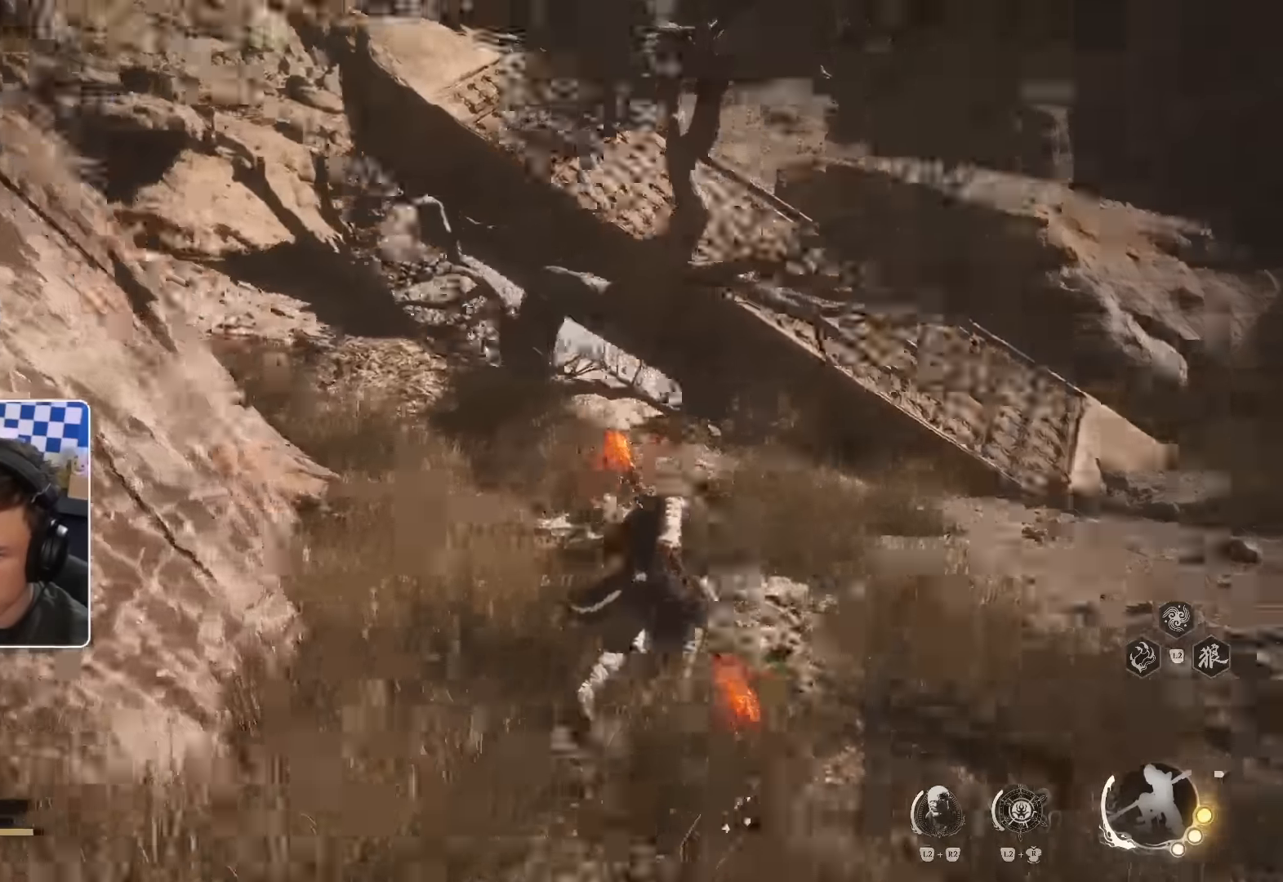
{"dt_ms": 1000, "buttons": ["CROSS"], "left_stick": "up-right", "right_stick": "center"}